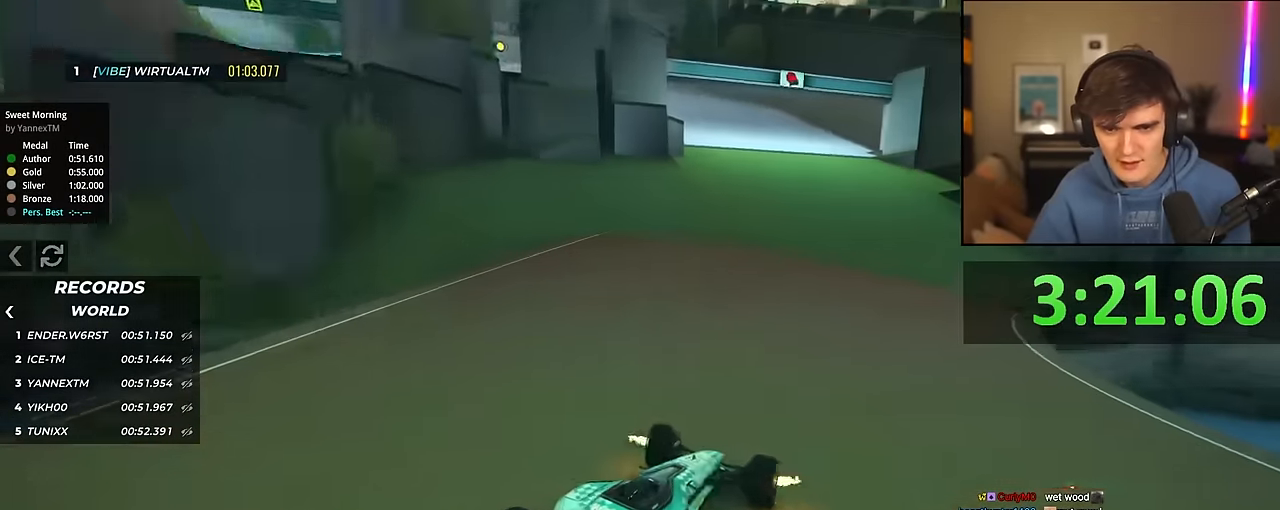
Gameplay with keyboard; each line is a JSON object with the keys held at the frame after it. "events" lists presses ("down") and releases ("up") of "brake", "down", "left", "right" and "up" between this image and that frame as [ms after this image, input, new state], when the widget could be followed in between. No other keys are recorded. Mouse input is not recorded. Key names are as the overlay labels them; some are game actions (e.g. jump) rather than physical keys.
{"keys": ["left", "up"], "events": []}
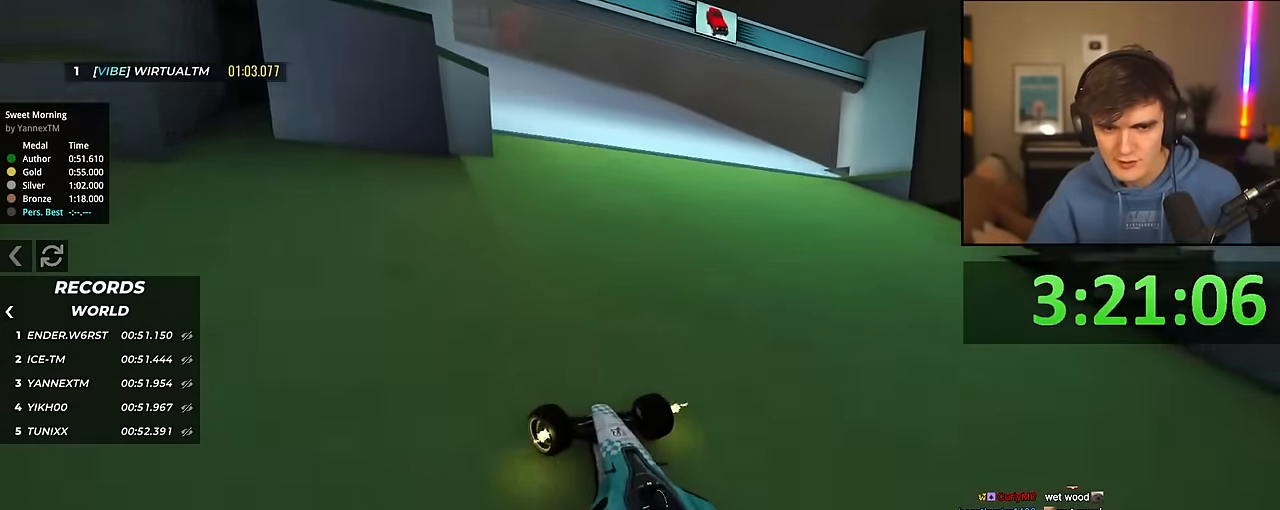
{"keys": ["left", "up"], "events": []}
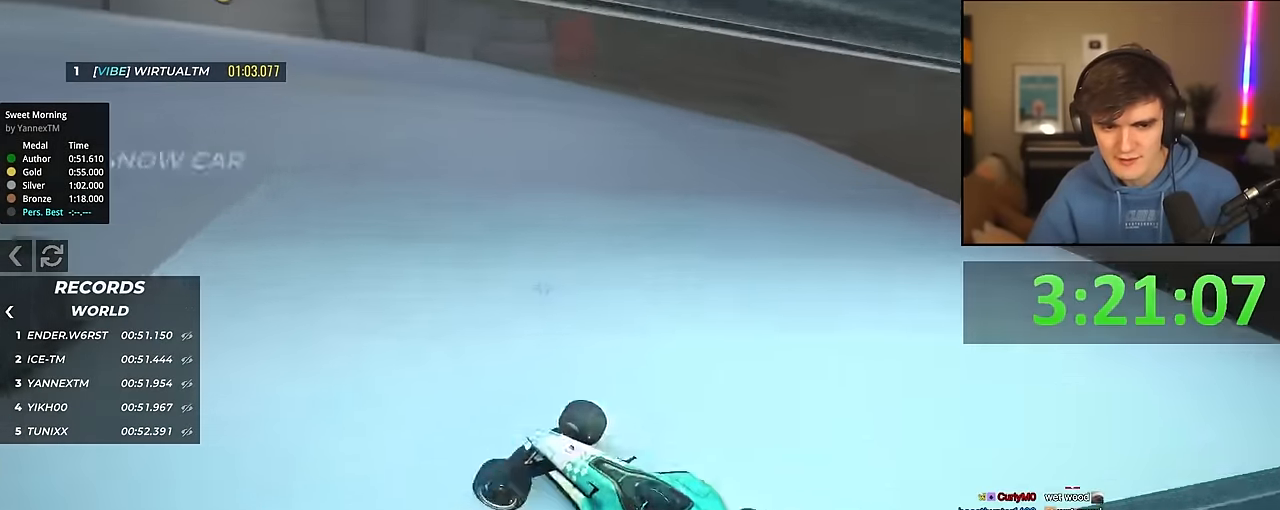
{"keys": ["up"], "events": [[450, "left", "up"]]}
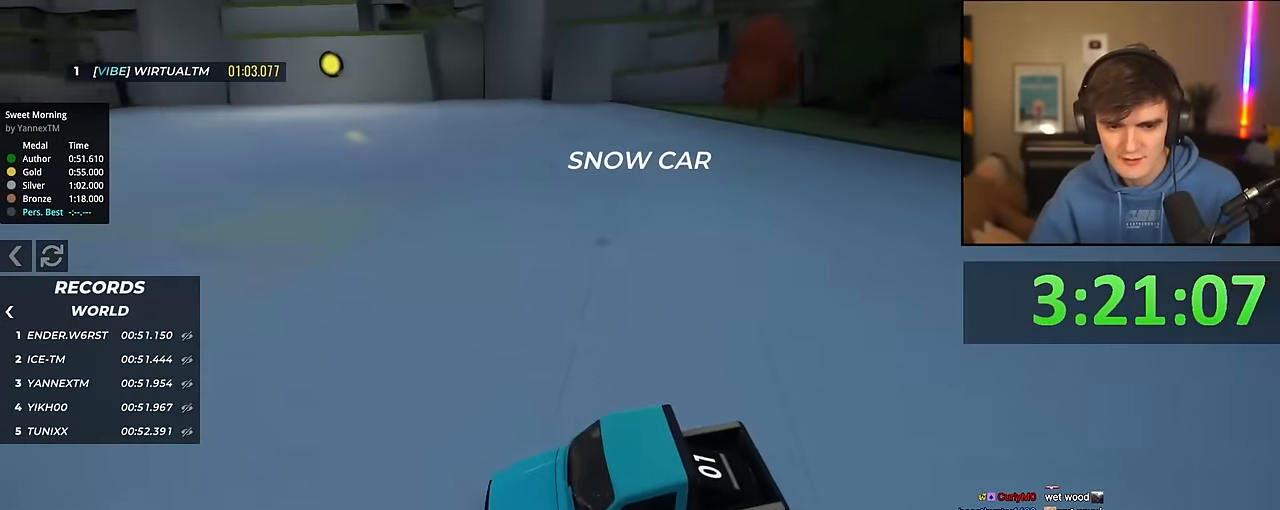
{"keys": ["left", "up"], "events": [[417, "left", "down"]]}
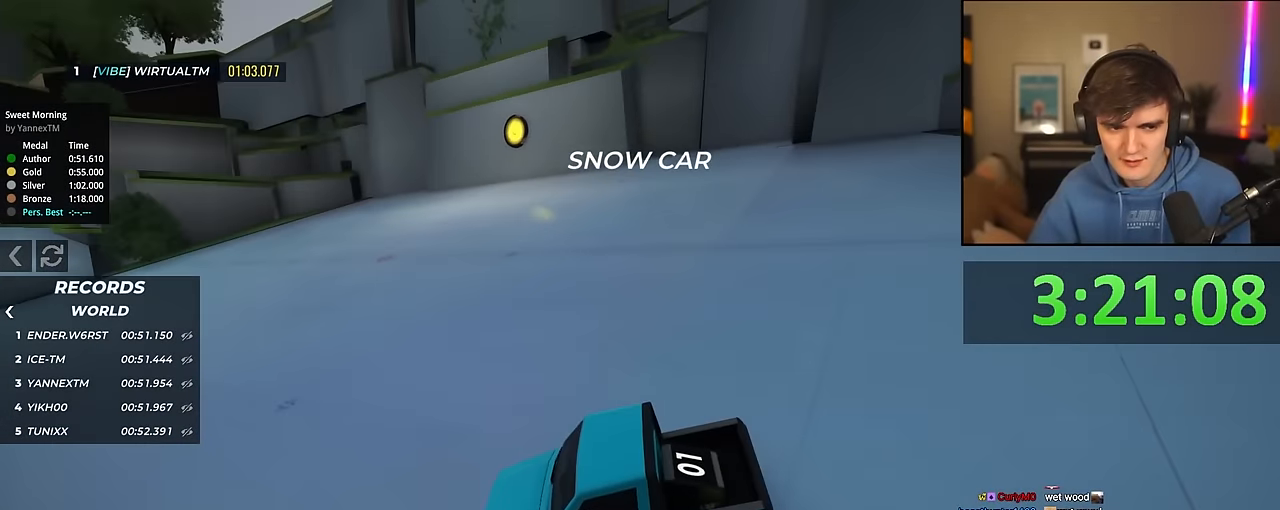
{"keys": ["left", "up"], "events": [[384, "left", "up"], [484, "left", "down"]]}
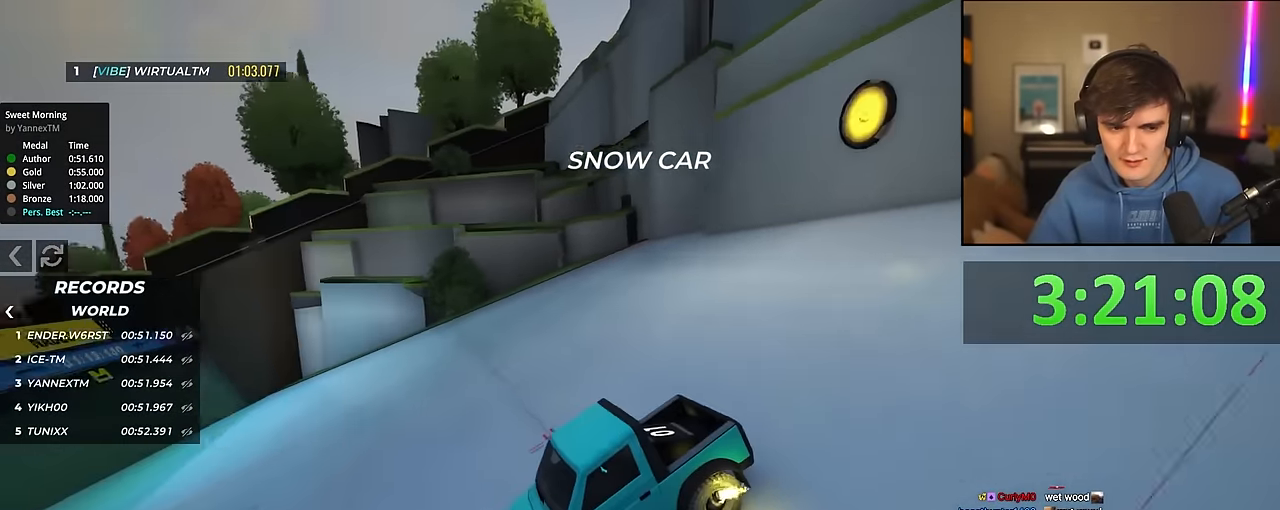
{"keys": ["right", "up"], "events": [[167, "left", "up"], [367, "left", "down"], [450, "left", "up"], [500, "right", "down"]]}
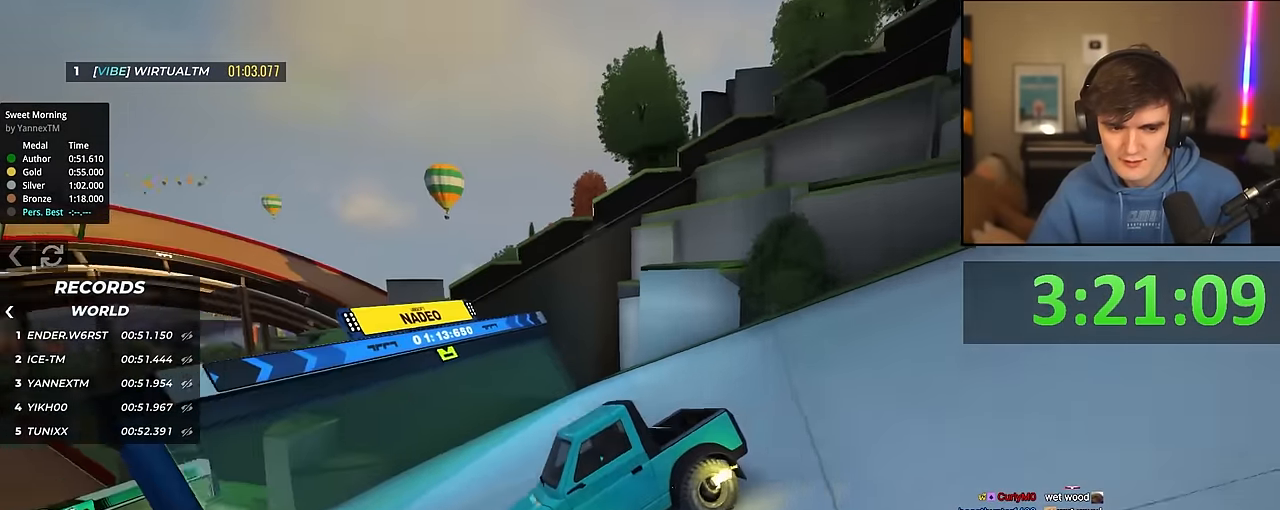
{"keys": ["up"], "events": [[100, "right", "up"], [184, "right", "down"], [334, "right", "up"]]}
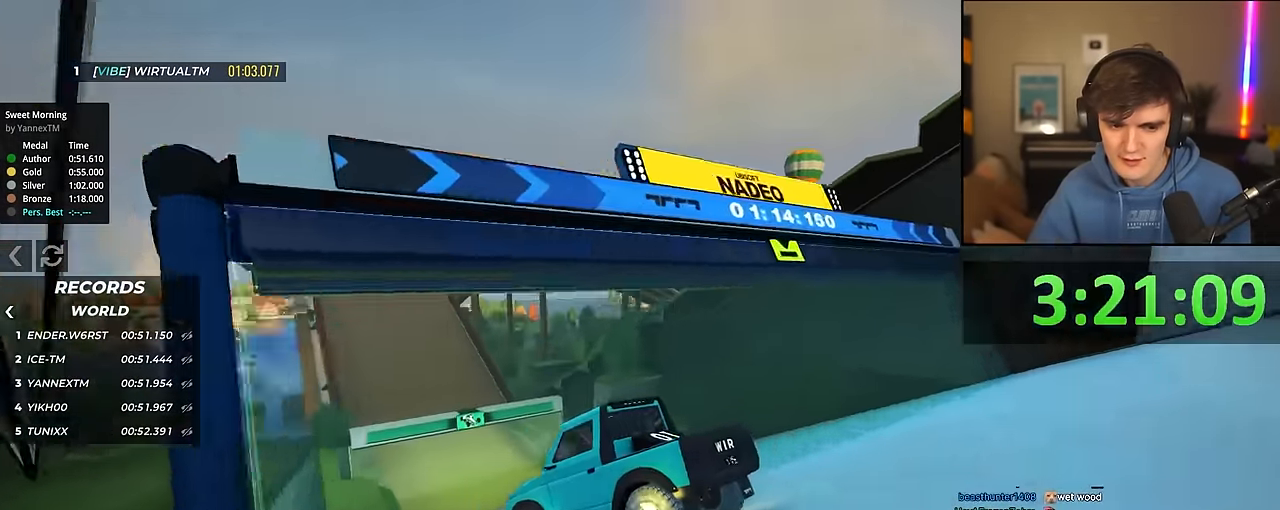
{"keys": ["right", "up"], "events": [[17, "left", "down"], [150, "left", "up"], [250, "right", "down"]]}
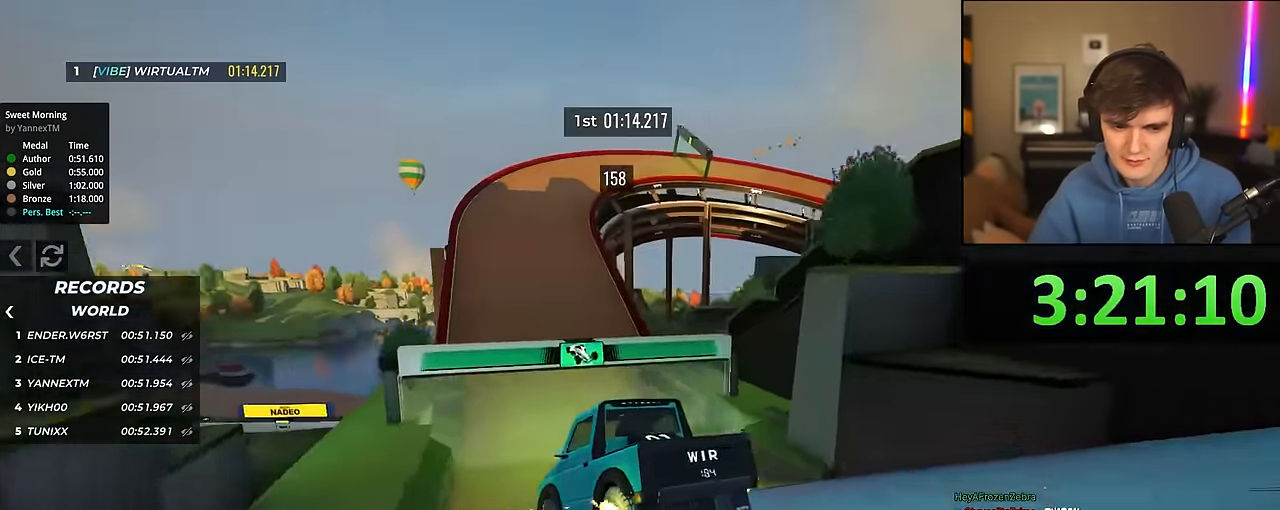
{"keys": ["up"], "events": [[84, "right", "up"], [217, "left", "down"], [267, "left", "up"], [400, "left", "down"], [500, "left", "up"]]}
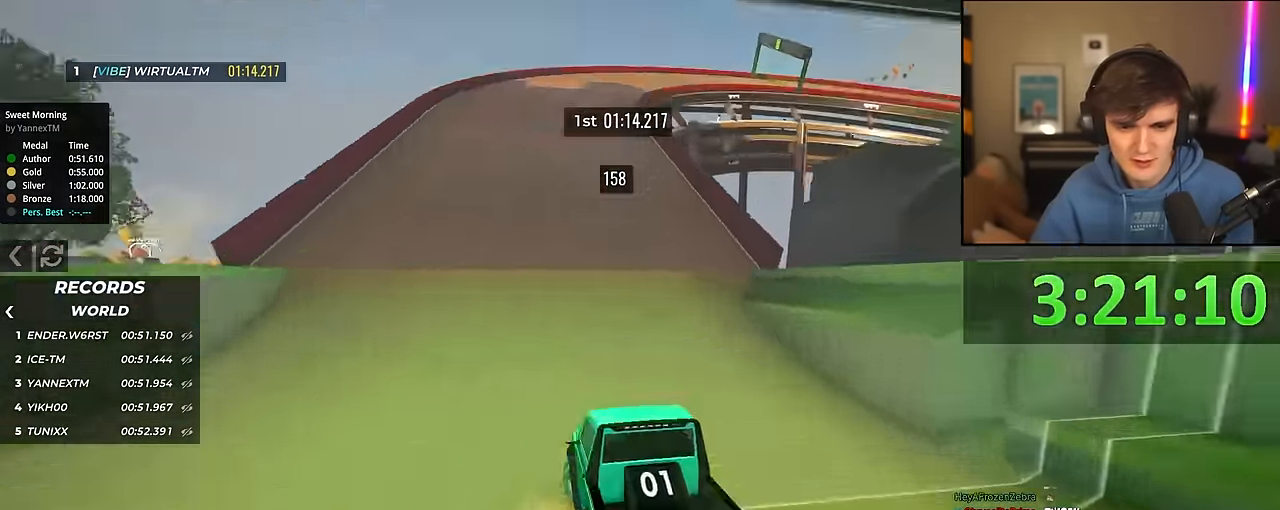
{"keys": ["up"], "events": [[150, "right", "down"], [283, "right", "up"]]}
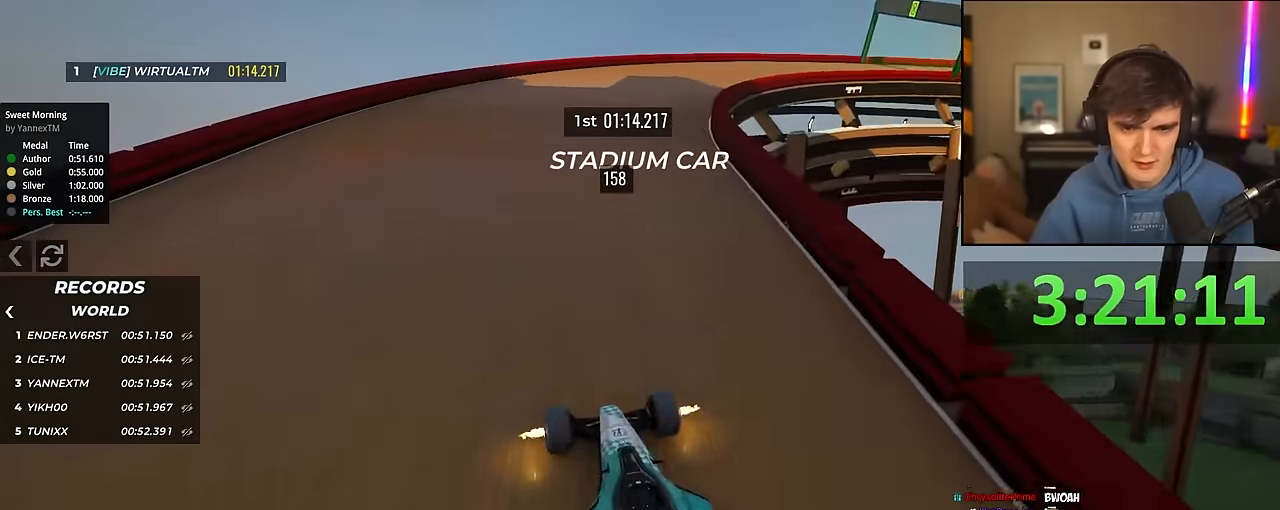
{"keys": ["right", "up"], "events": [[17, "right", "down"], [167, "right", "up"], [250, "right", "down"], [350, "right", "up"], [433, "right", "down"]]}
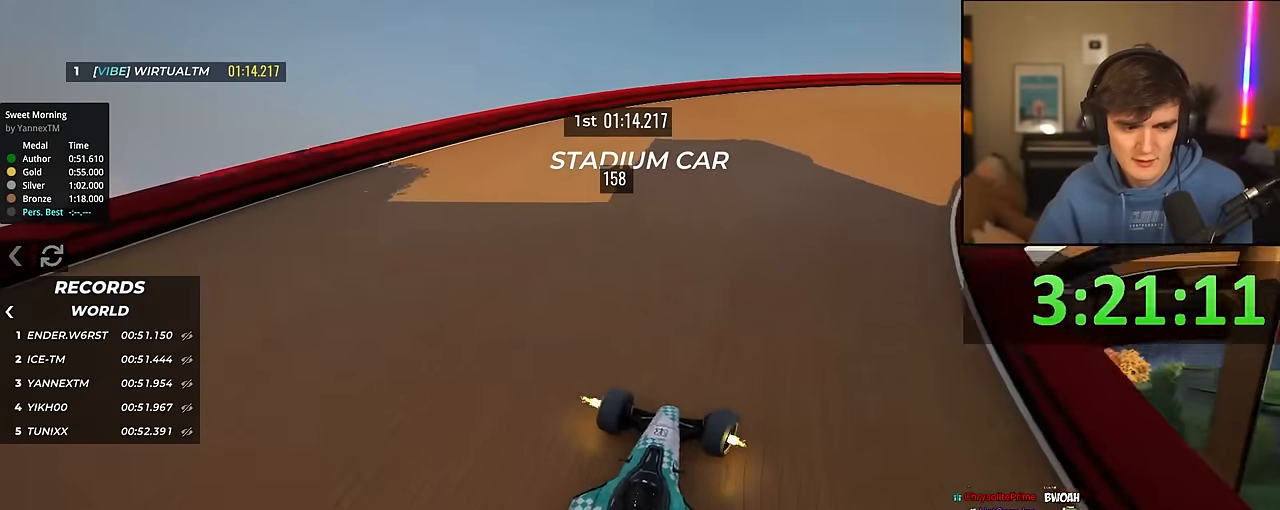
{"keys": ["right", "up"], "events": [[450, "right", "up"], [500, "right", "down"]]}
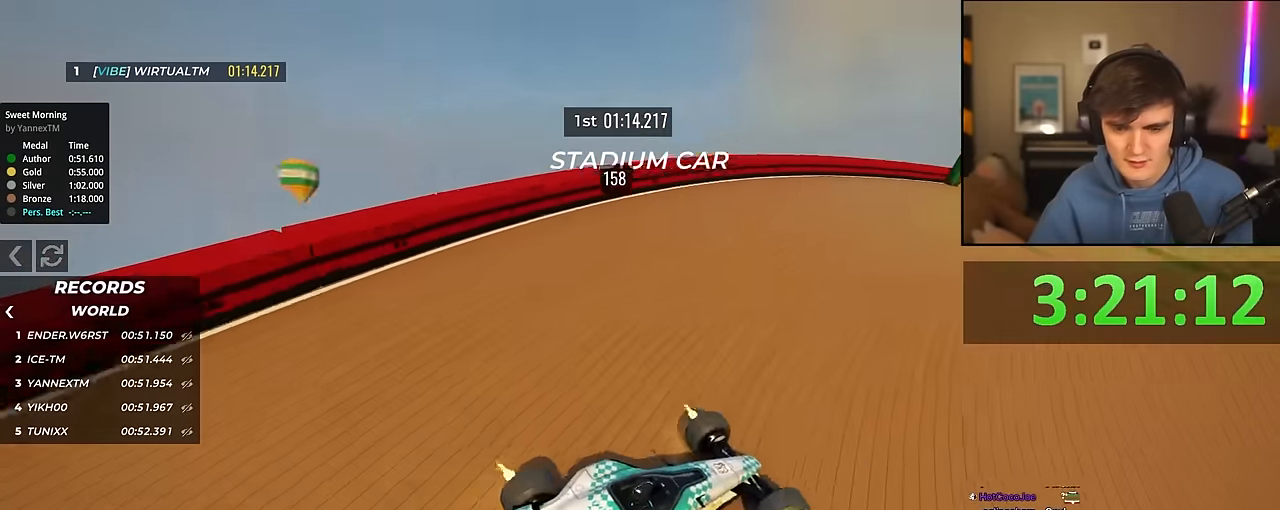
{"keys": ["up"], "events": [[133, "right", "up"]]}
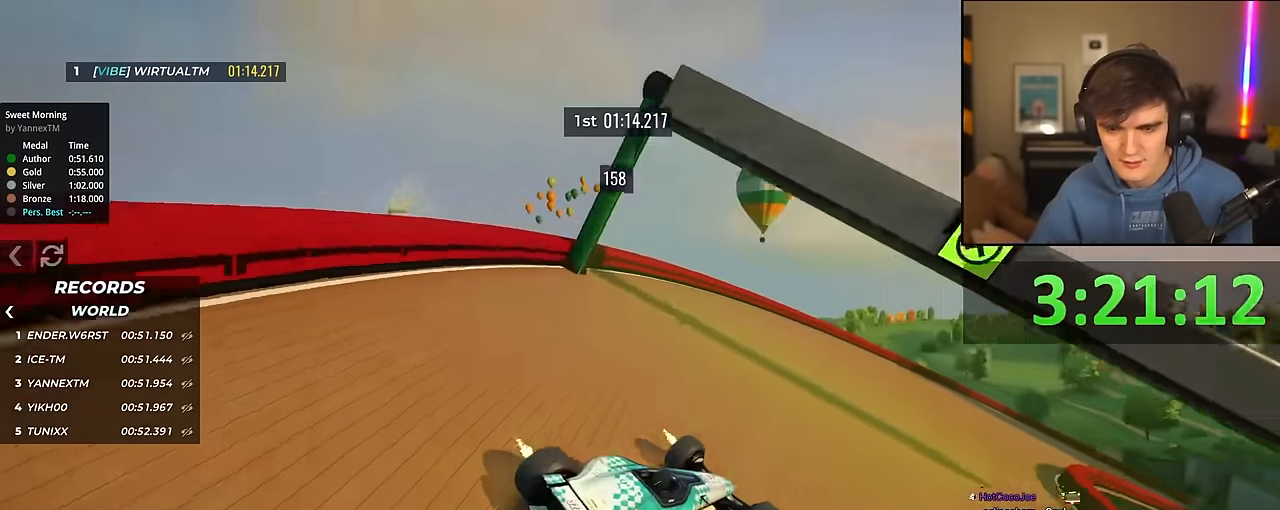
{"keys": ["up"], "events": [[67, "right", "down"], [300, "right", "up"], [350, "right", "down"], [483, "right", "up"]]}
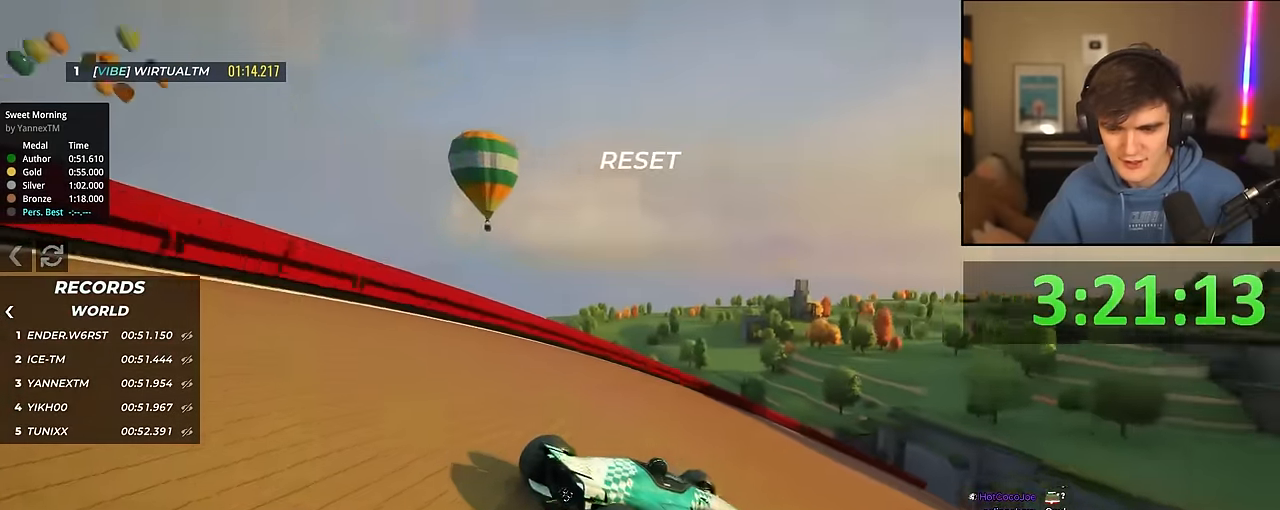
{"keys": ["up"], "events": [[167, "right", "down"], [367, "right", "up"]]}
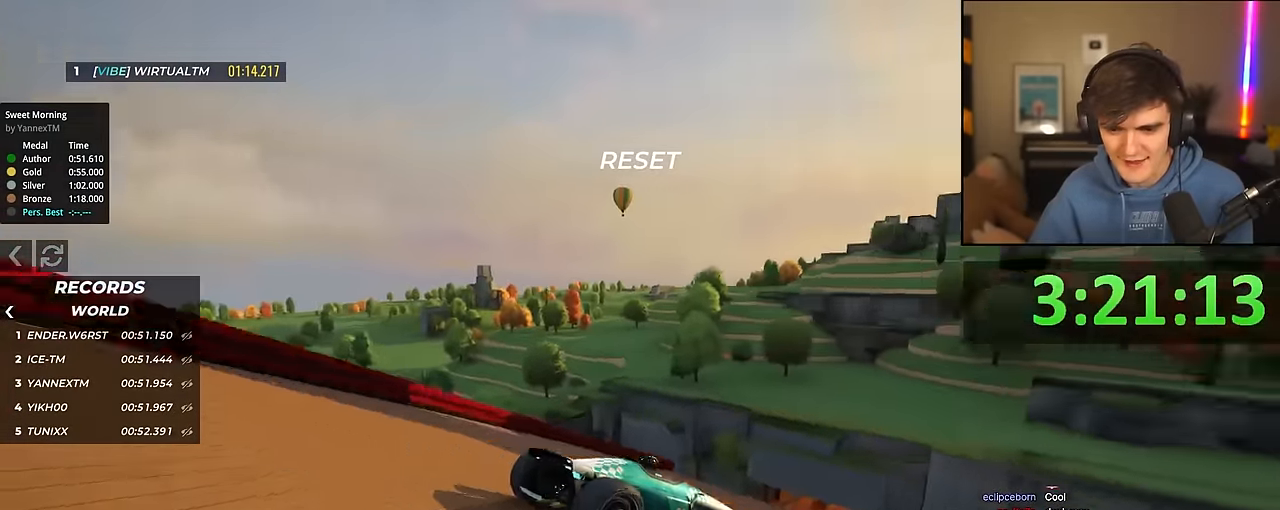
{"keys": ["up"], "events": [[150, "right", "down"], [233, "right", "up"], [333, "left", "down"], [467, "left", "up"]]}
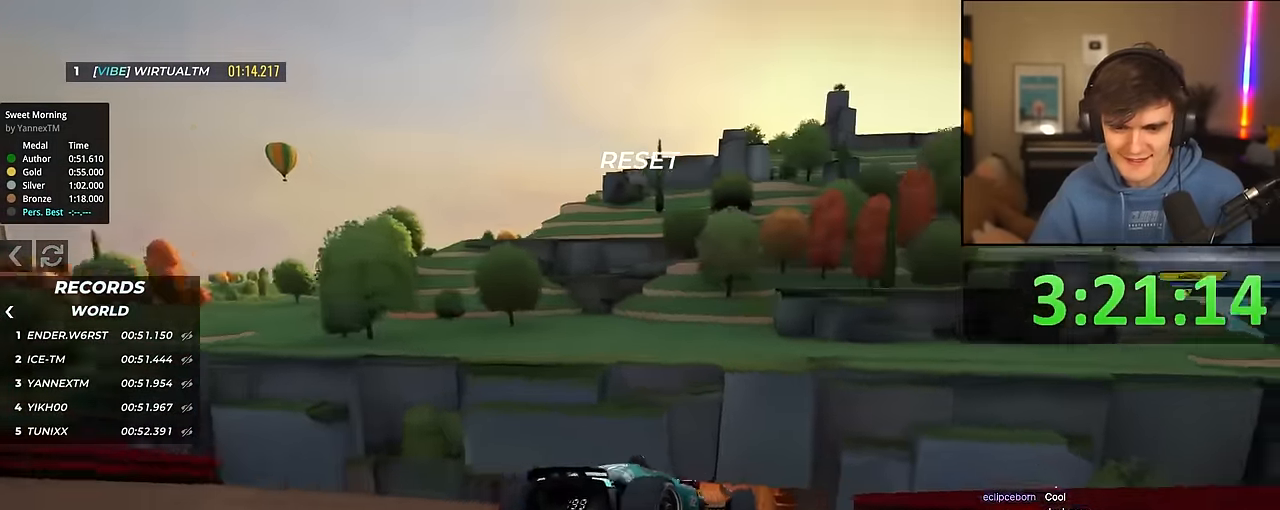
{"keys": ["up"], "events": [[200, "left", "down"], [300, "left", "up"], [333, "brake", "down"], [400, "right", "down"], [433, "brake", "up"], [483, "right", "up"]]}
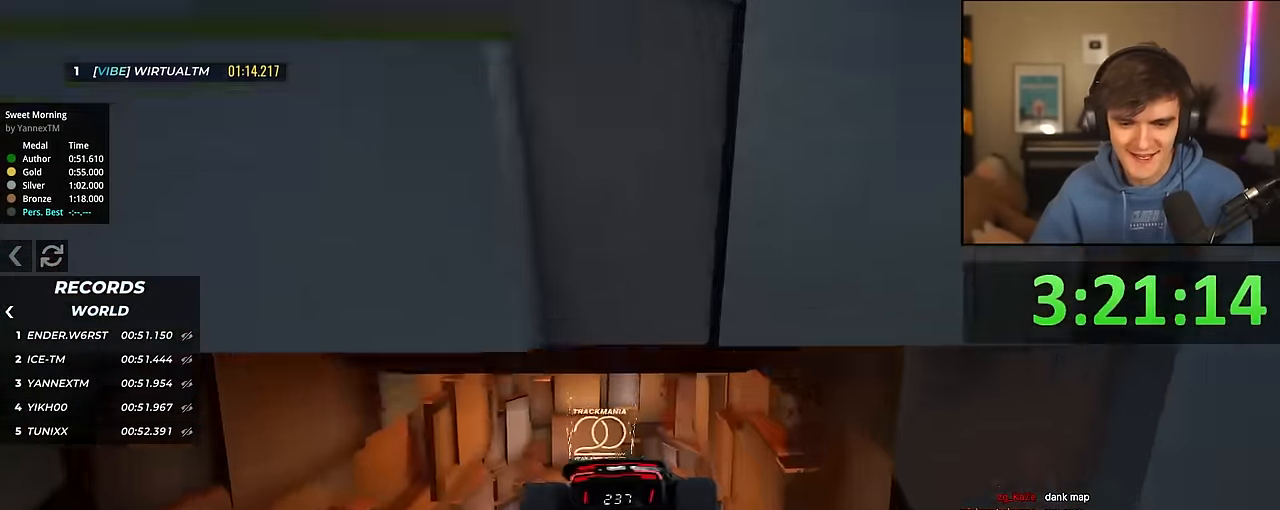
{"keys": ["up"], "events": [[183, "left", "down"], [367, "left", "up"]]}
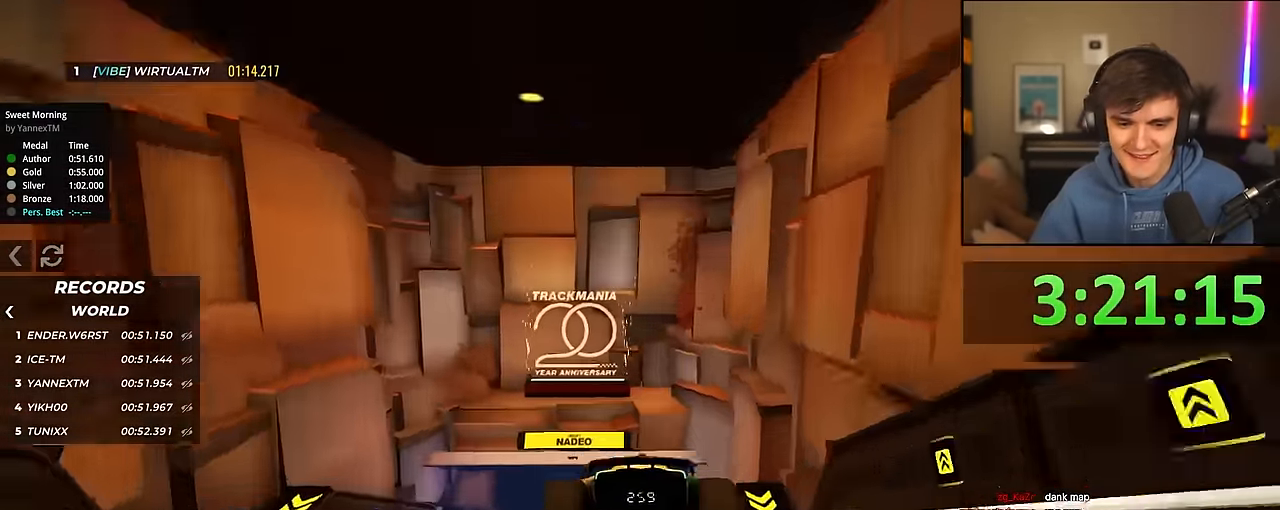
{"keys": ["up"], "events": []}
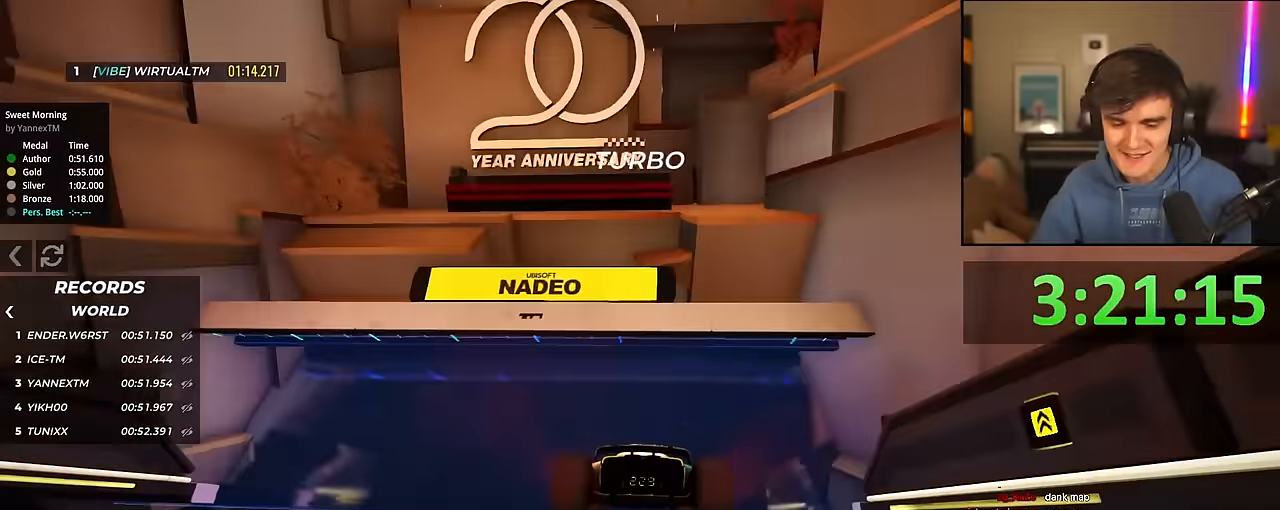
{"keys": ["up"], "events": []}
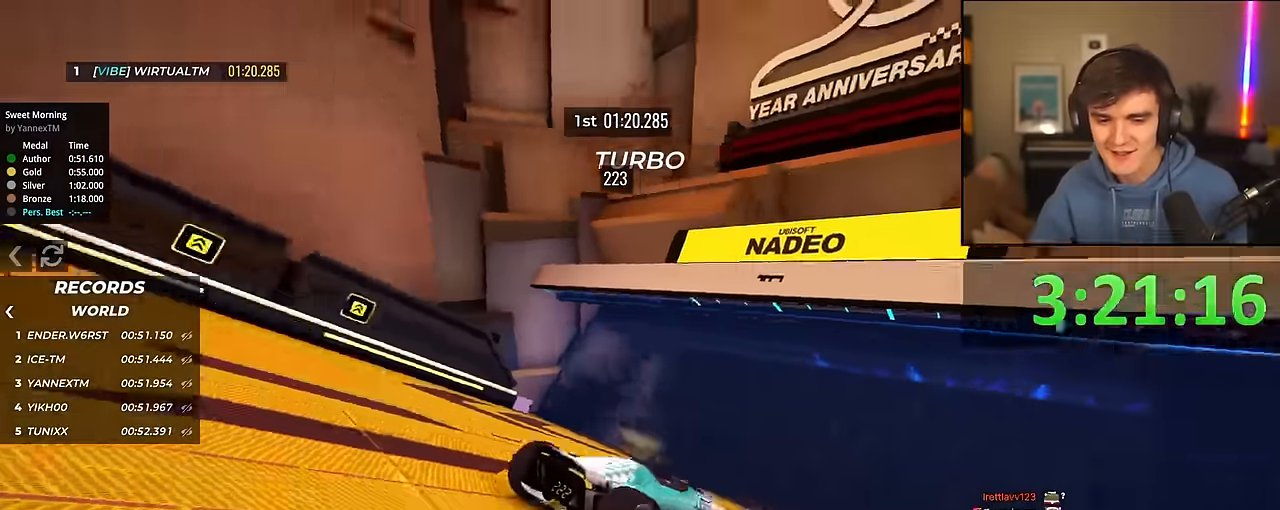
{"keys": ["down"], "events": [[317, "up", "up"], [500, "down", "down"]]}
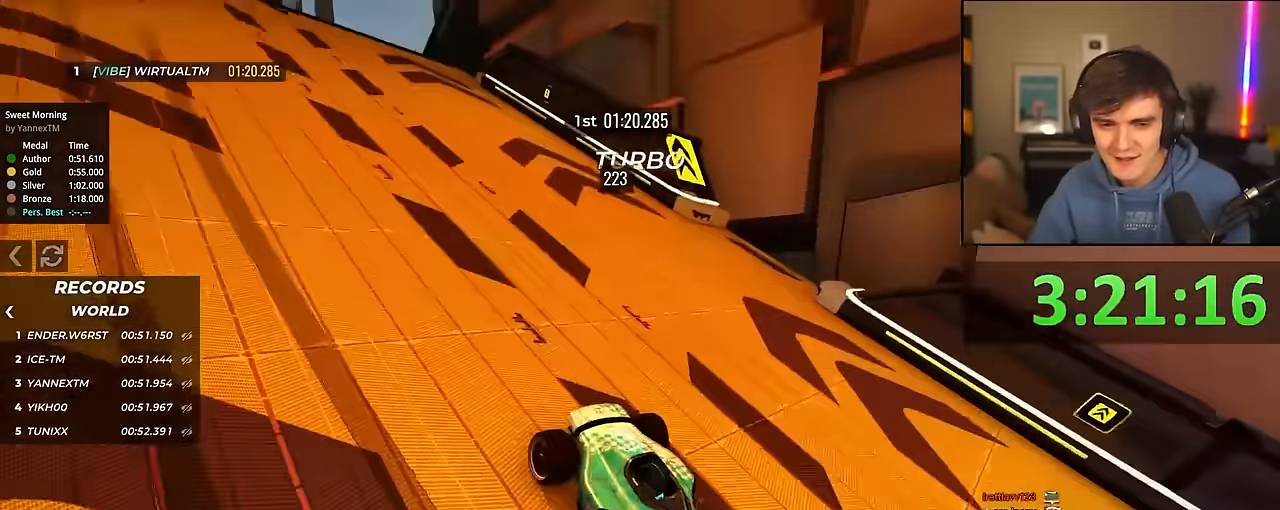
{"keys": ["down"], "events": []}
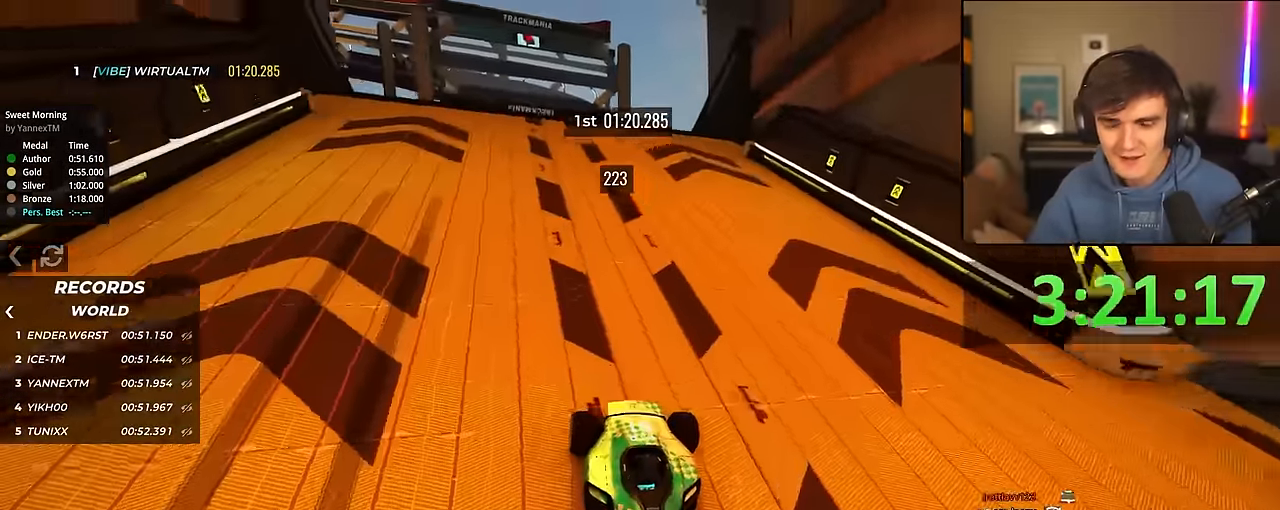
{"keys": ["down"], "events": []}
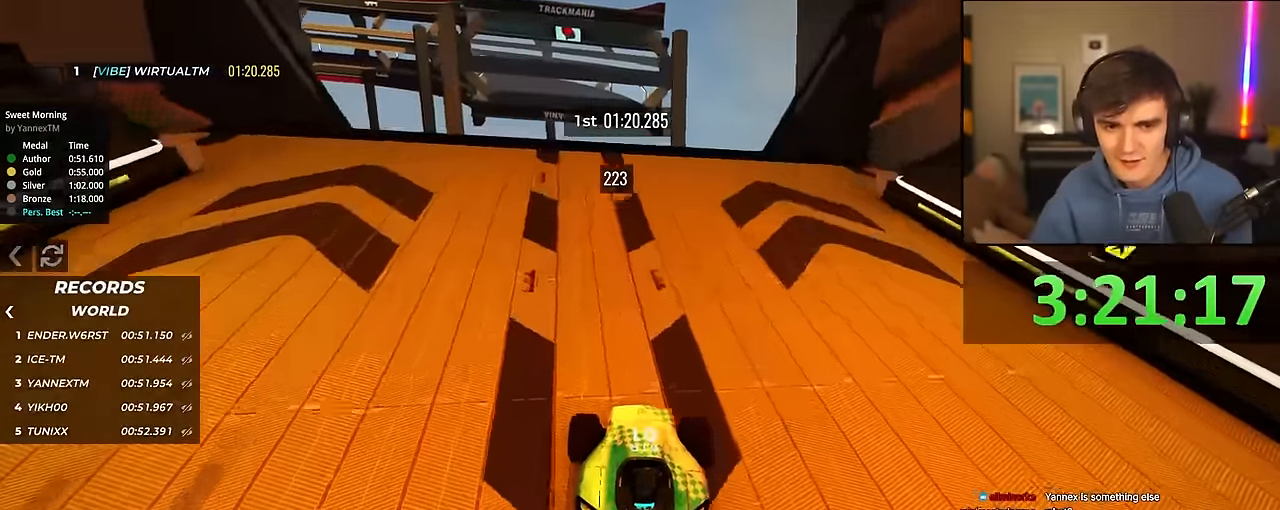
{"keys": ["down", "right"], "events": [[450, "right", "down"]]}
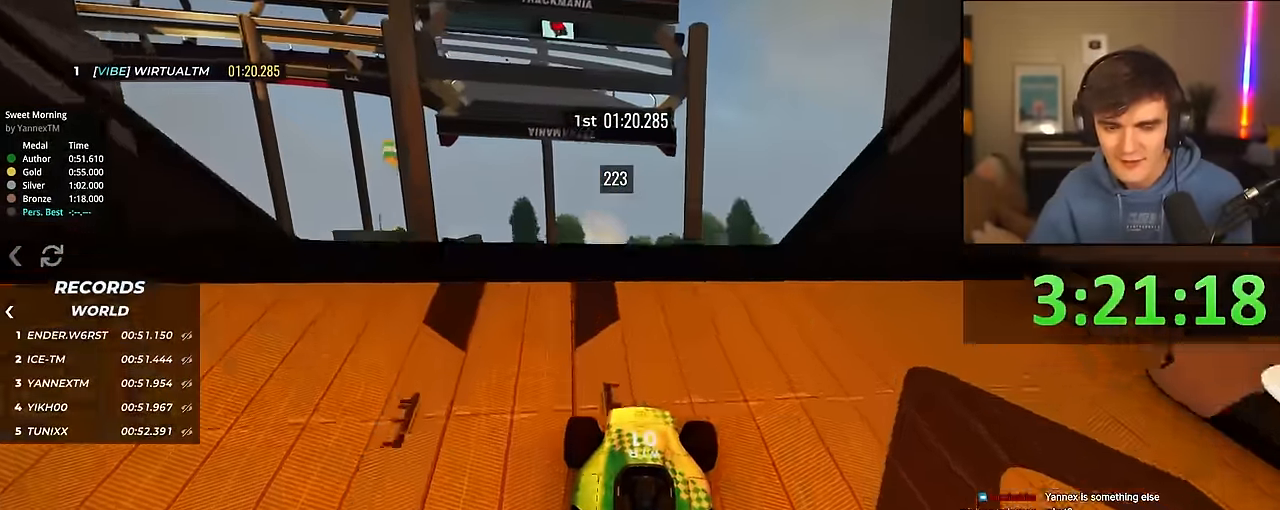
{"keys": ["down"], "events": [[50, "right", "up"]]}
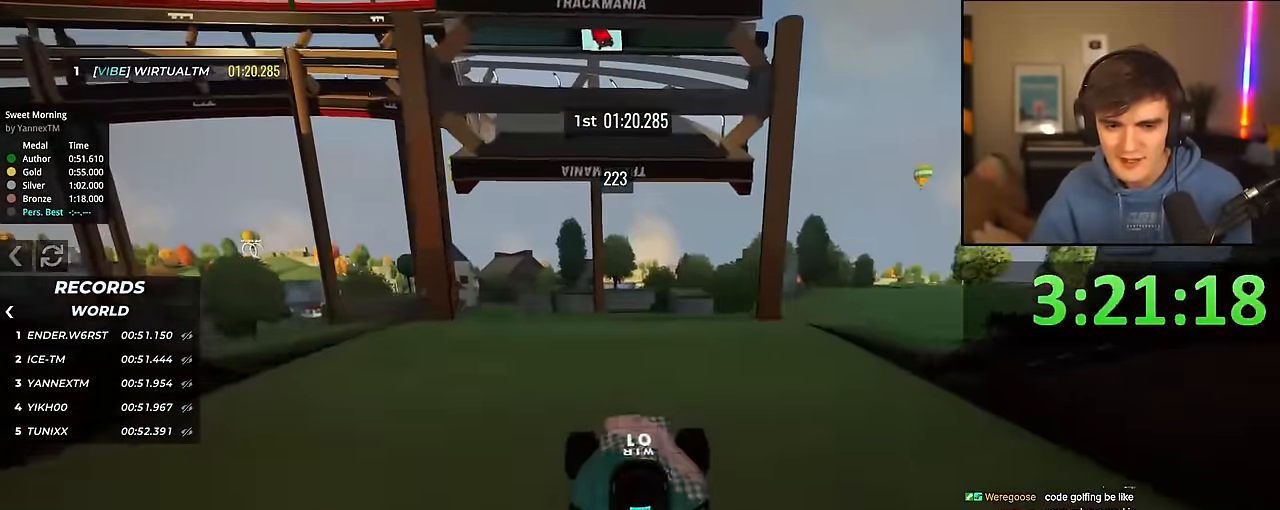
{"keys": ["down"], "events": []}
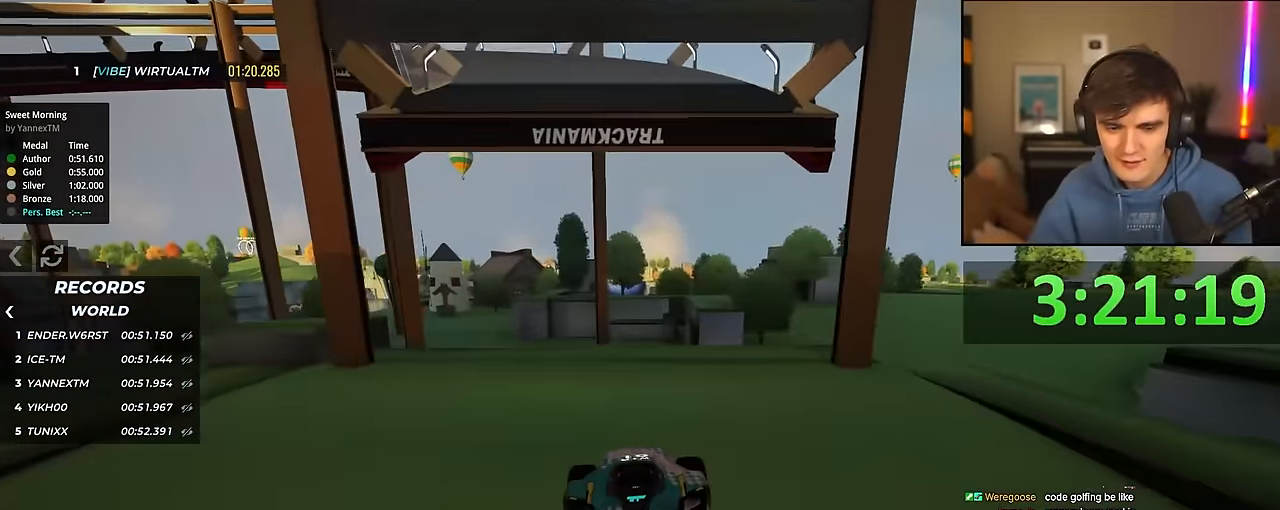
{"keys": ["down"], "events": [[183, "right", "down"], [417, "right", "up"]]}
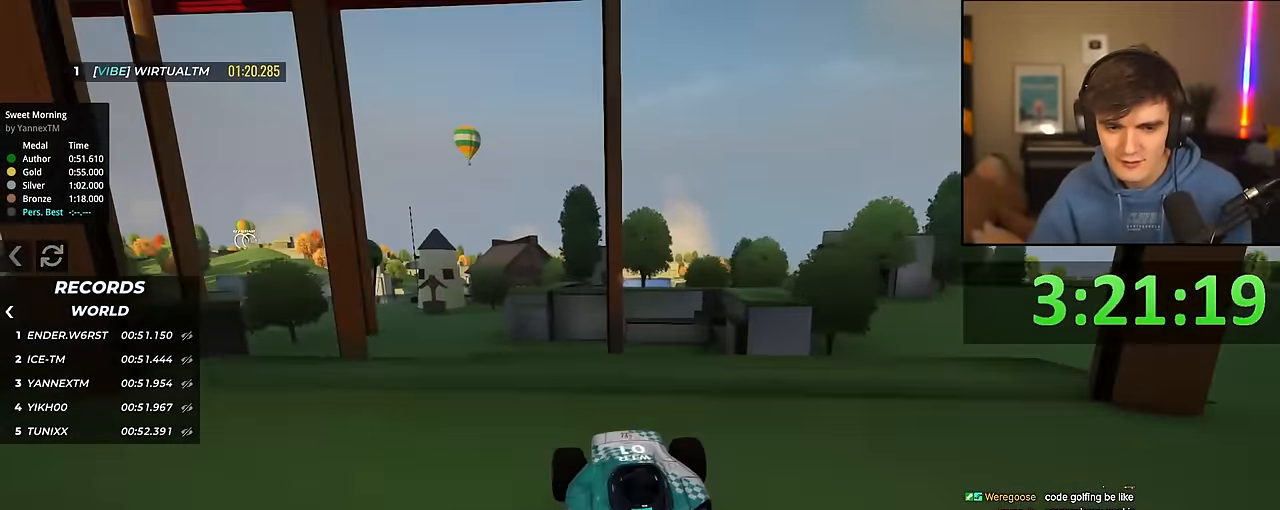
{"keys": ["down"], "events": [[50, "right", "down"], [150, "right", "up"], [383, "right", "down"], [433, "right", "up"]]}